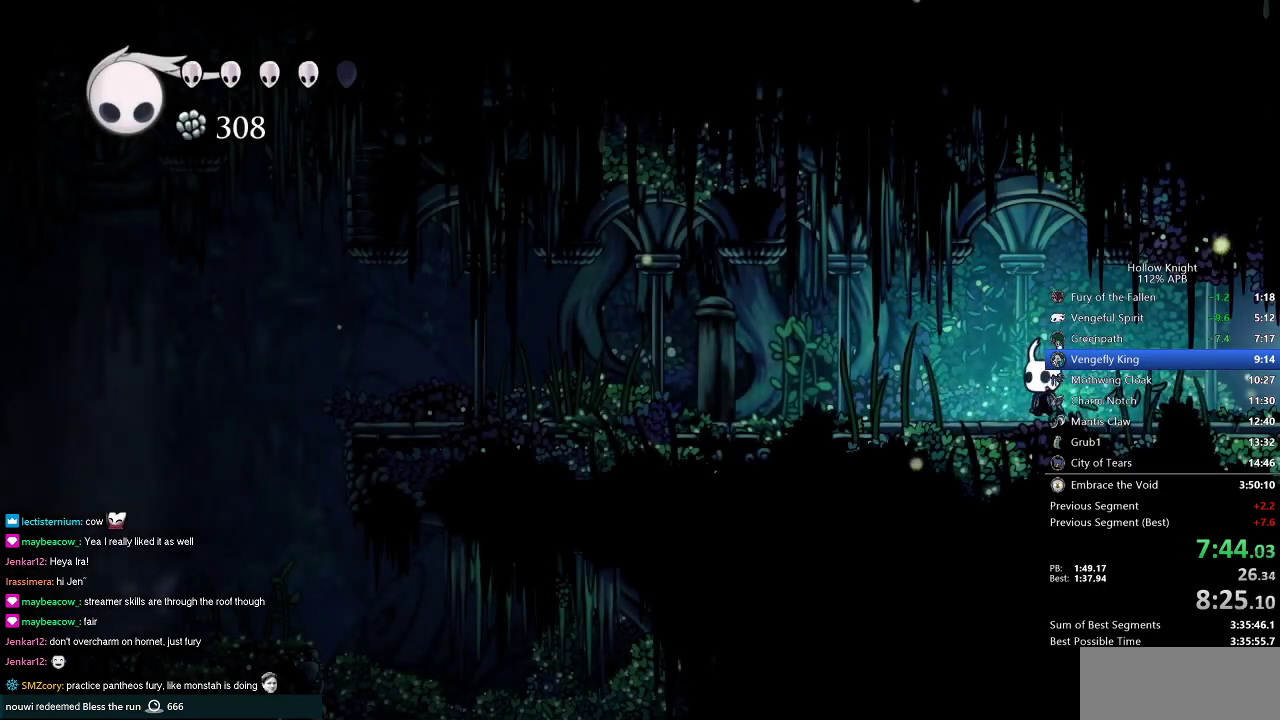
Gameplay with keyboard; each line is a JSON object with the keys held at the frame after it. "events" lists presses ("down") and releases ("up") of "cdash", "dash", "dnail", "down", "heal", "inv", "jump", "left", "nail", "right", "spell" and "up" between this image and that frame as [ms after this image, input, new state], when the widget could be followed in between. No other keys are recorded. Mouse input is not recorded. Key names are as the overlay labels them; some are game actions (e.g. jump) rather than physical keys.
{"keys": ["left"], "events": [[367, "nail", "down"], [451, "nail", "up"]]}
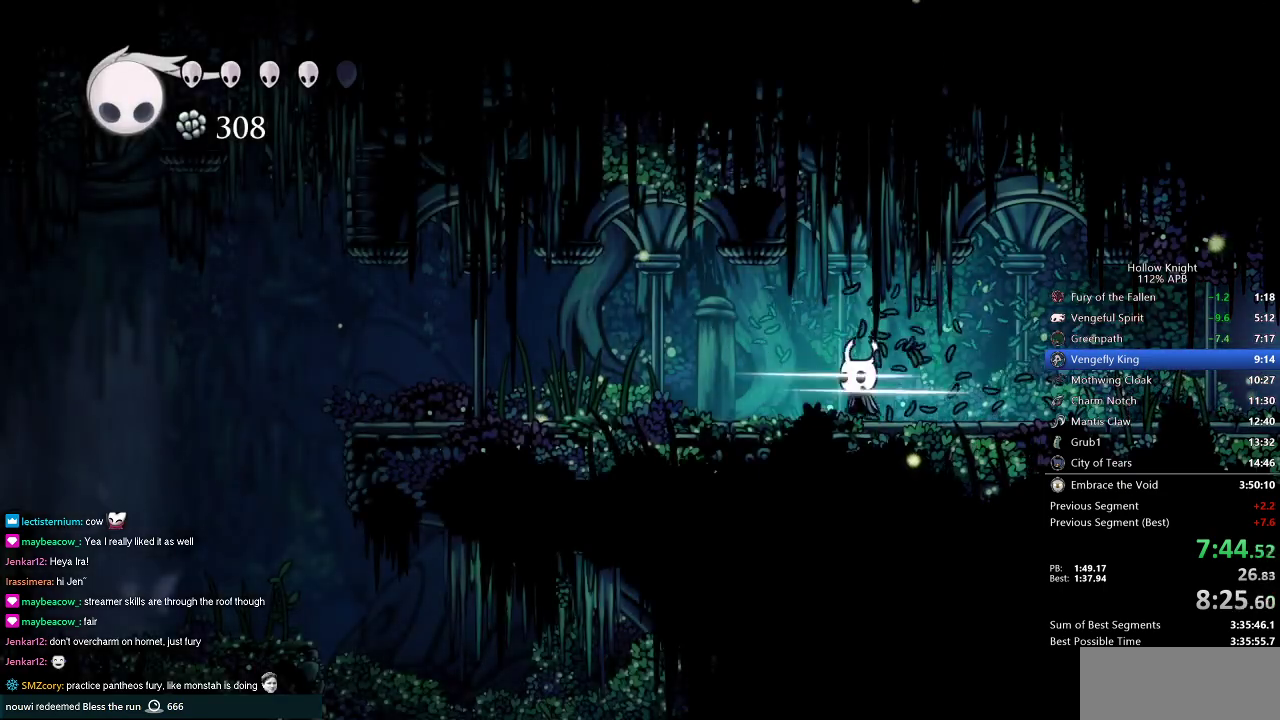
{"keys": ["left"], "events": []}
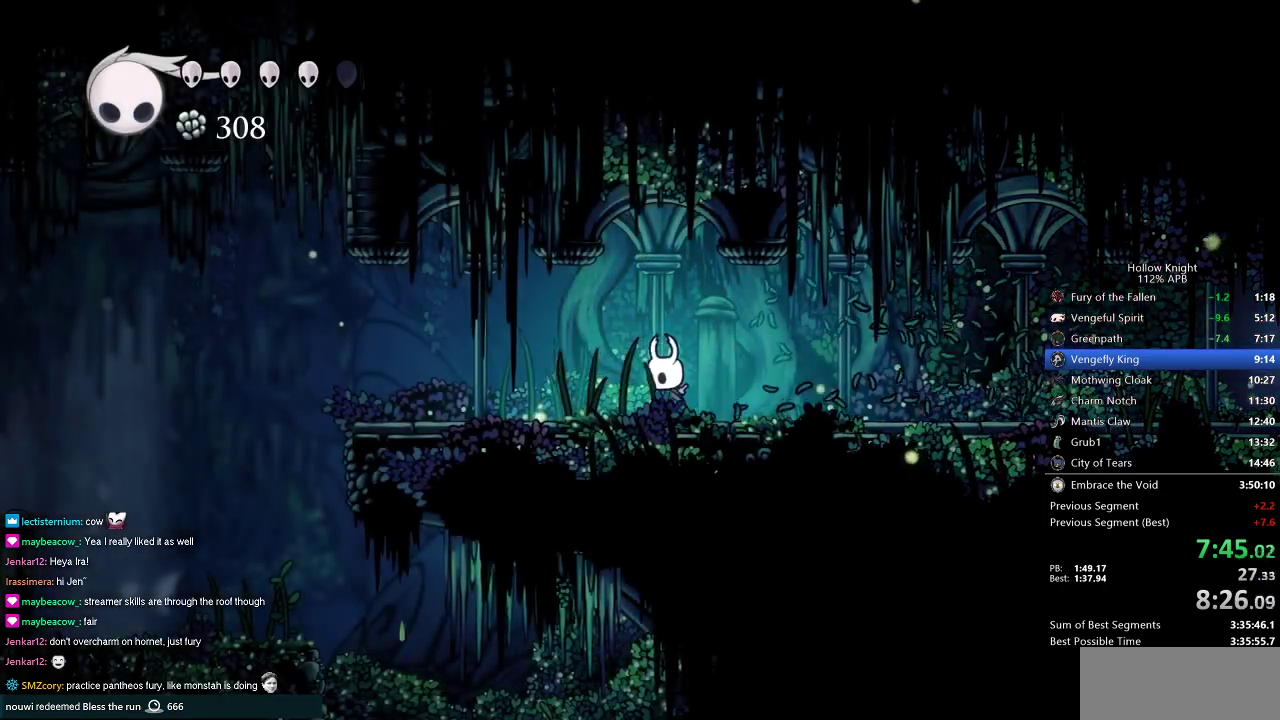
{"keys": ["left"], "events": [[117, "nail", "down"], [267, "nail", "up"]]}
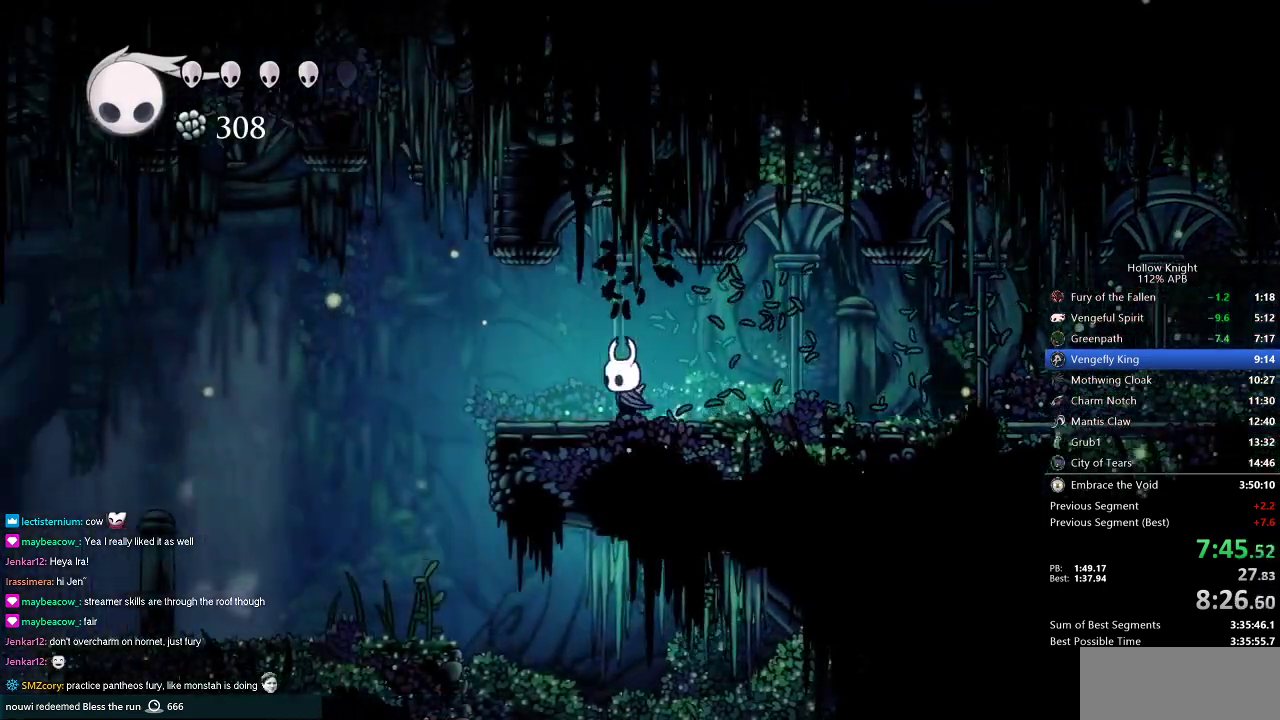
{"keys": ["left"], "events": []}
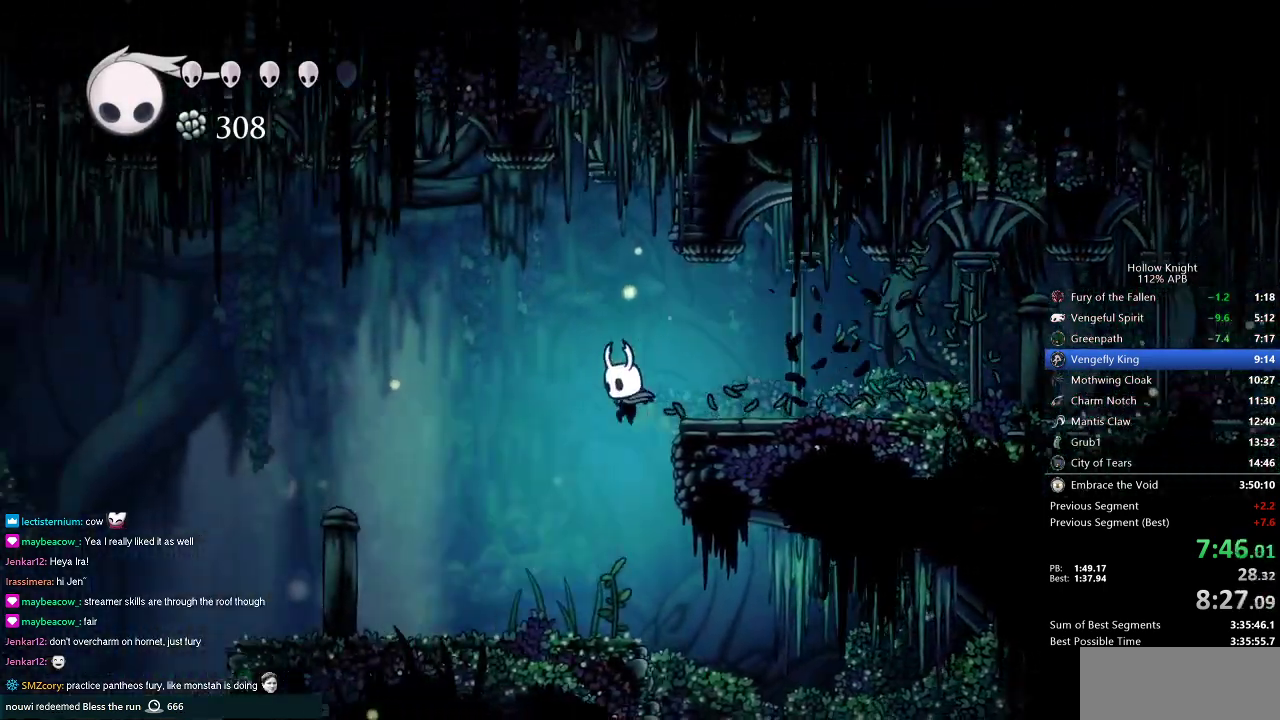
{"keys": ["left"], "events": []}
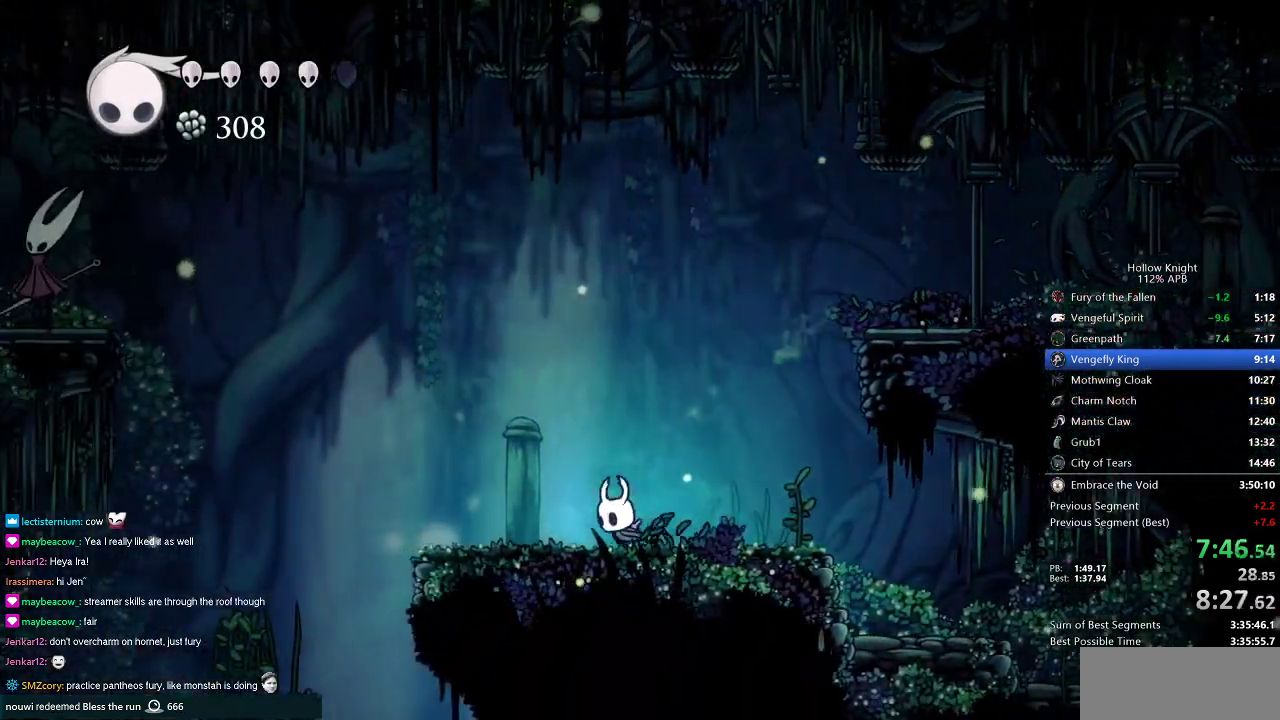
{"keys": ["left"], "events": []}
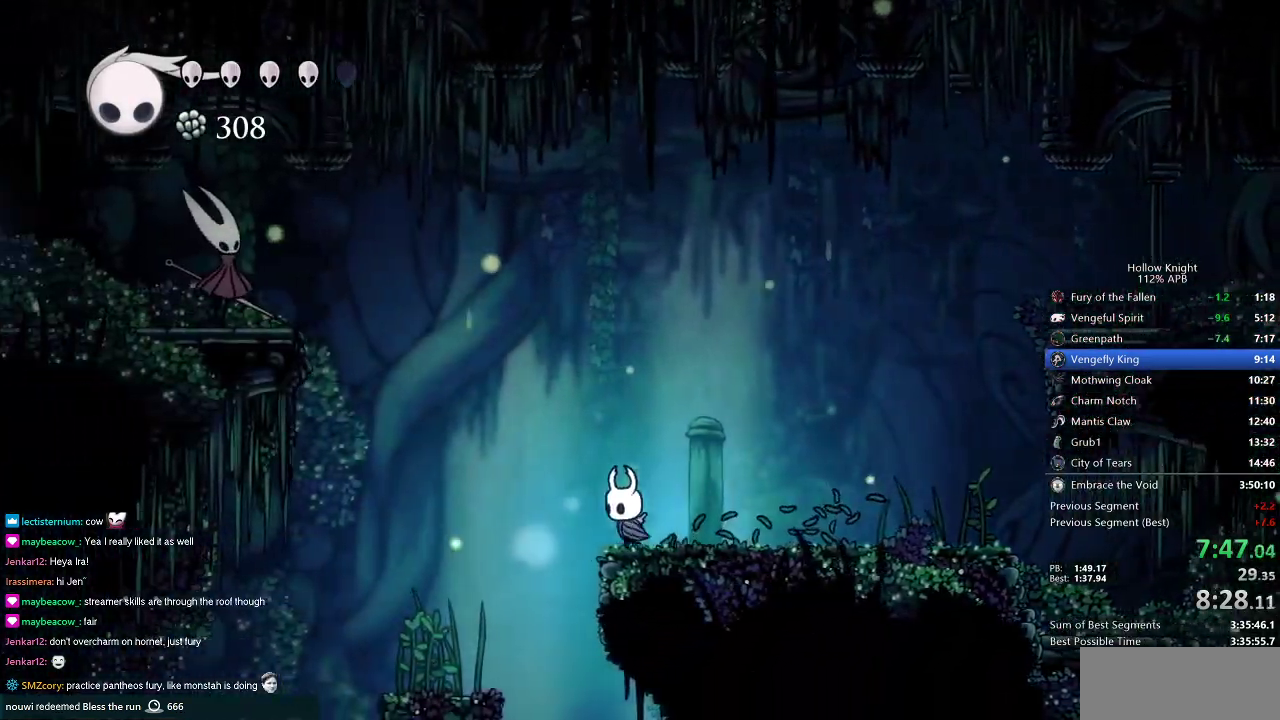
{"keys": ["jump", "left"], "events": [[134, "jump", "down"]]}
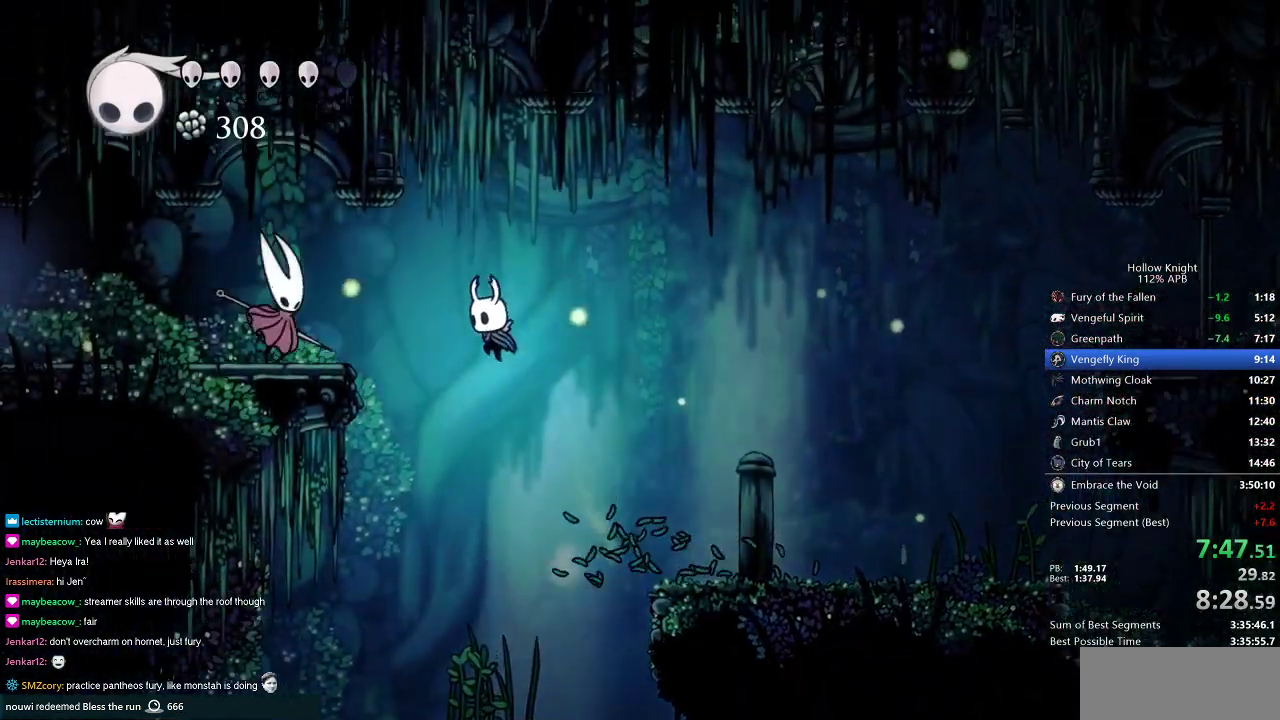
{"keys": [], "events": [[217, "jump", "up"], [217, "left", "up"], [217, "right", "down"], [250, "spell", "down"], [300, "right", "up"], [350, "spell", "up"]]}
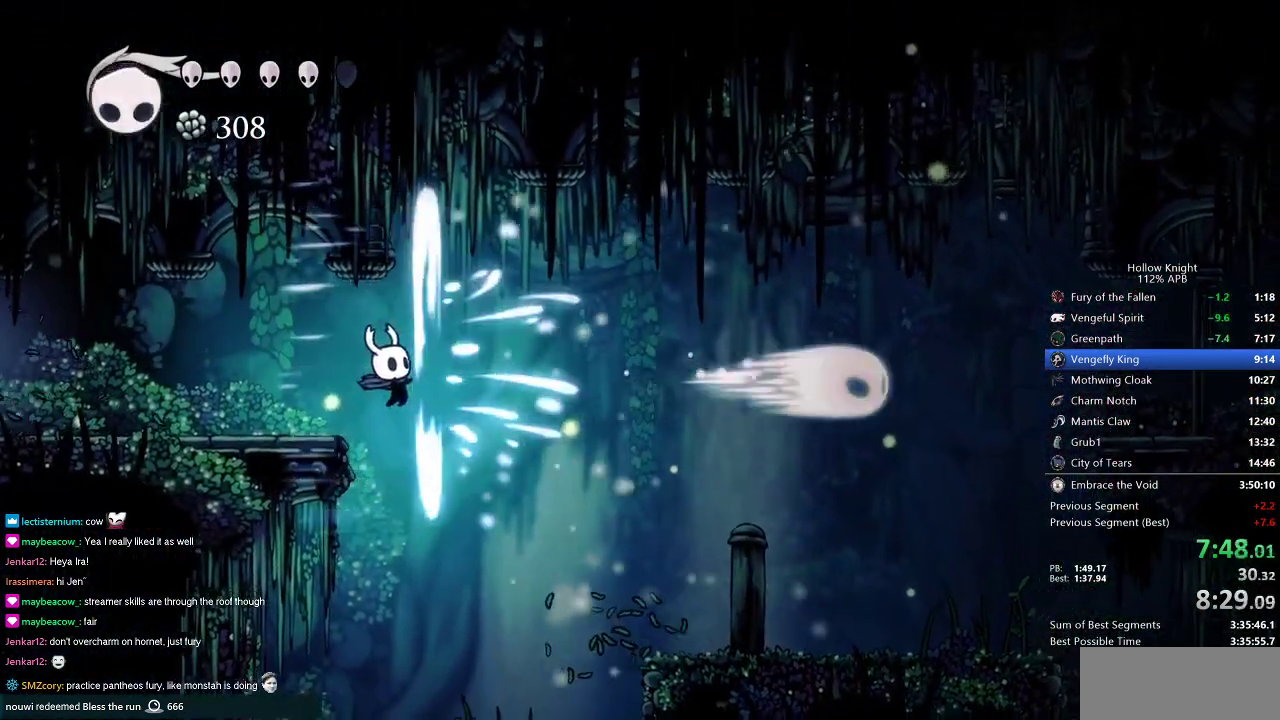
{"keys": ["left"], "events": [[184, "spell", "down"], [317, "left", "down"], [317, "spell", "up"]]}
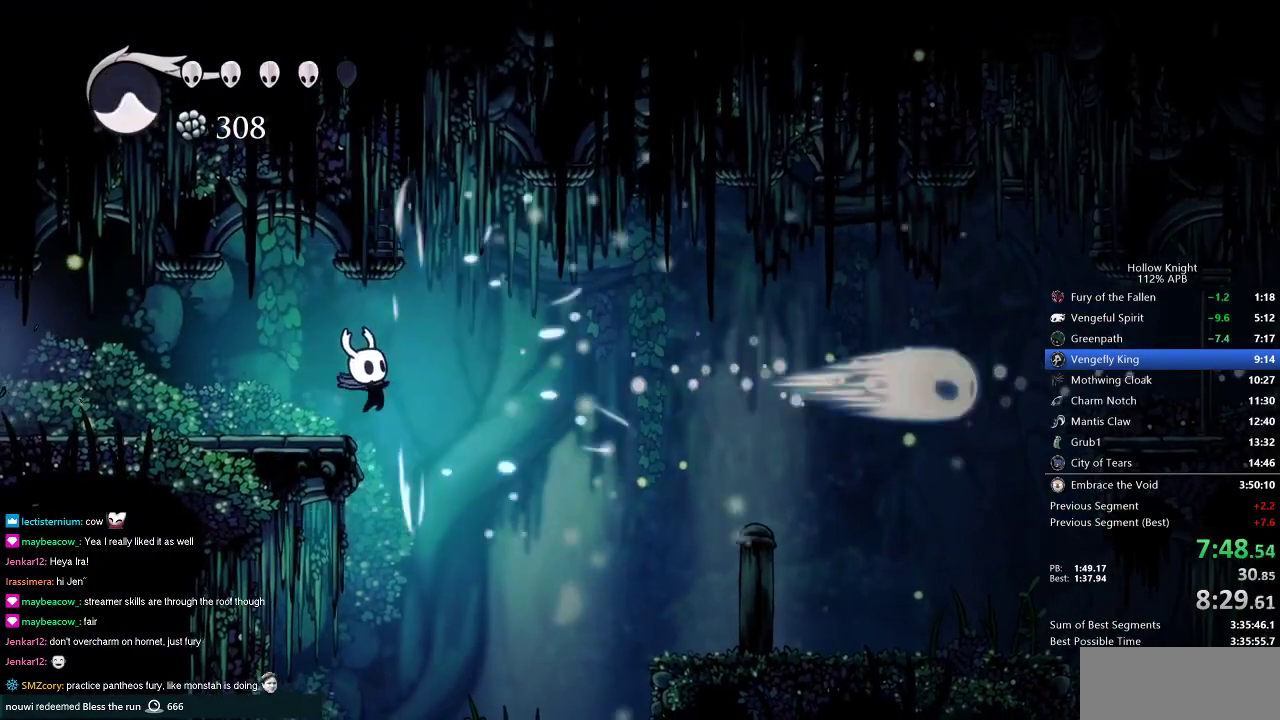
{"keys": ["left", "nail"], "events": [[467, "nail", "down"]]}
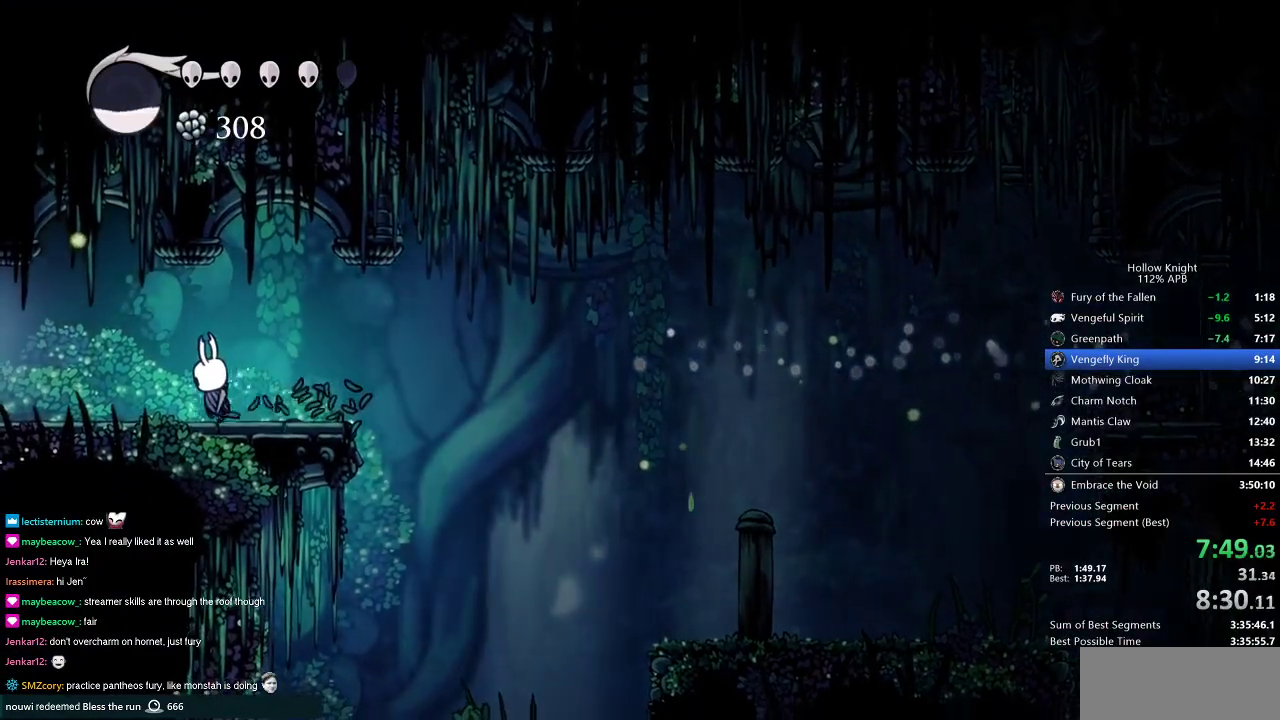
{"keys": ["left"], "events": [[117, "nail", "up"], [351, "nail", "down"], [451, "nail", "up"]]}
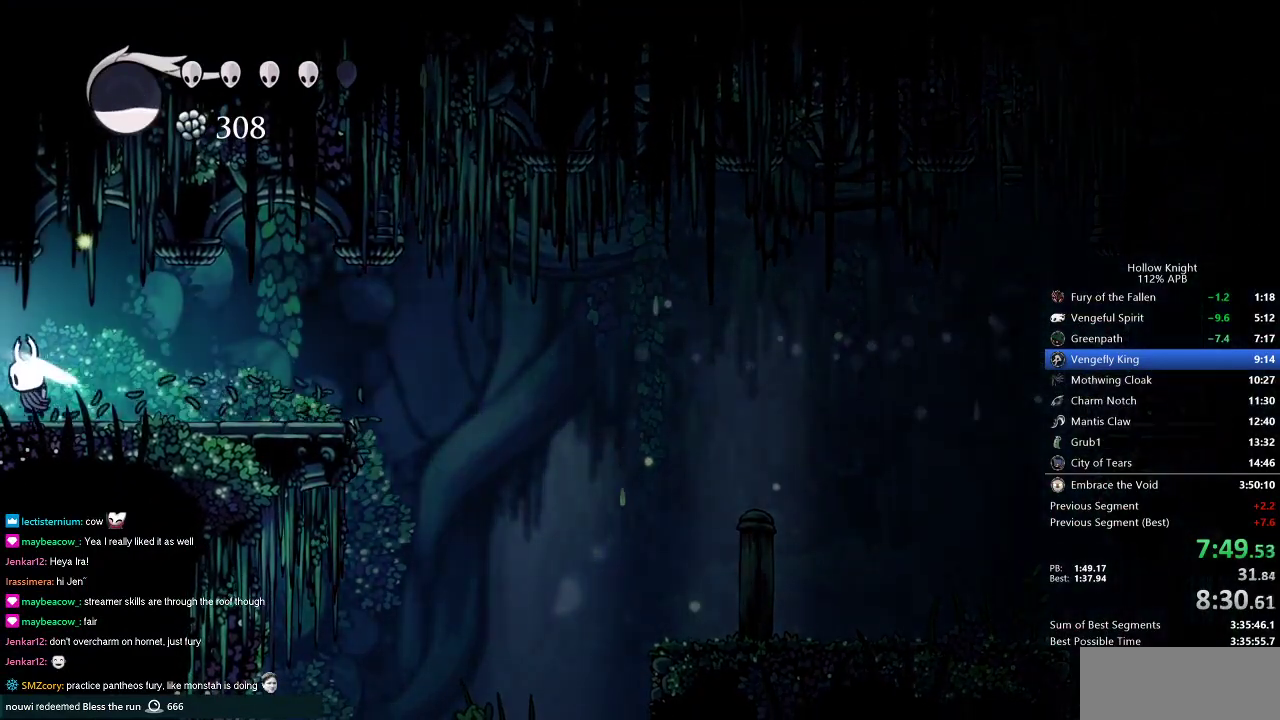
{"keys": ["left"], "events": []}
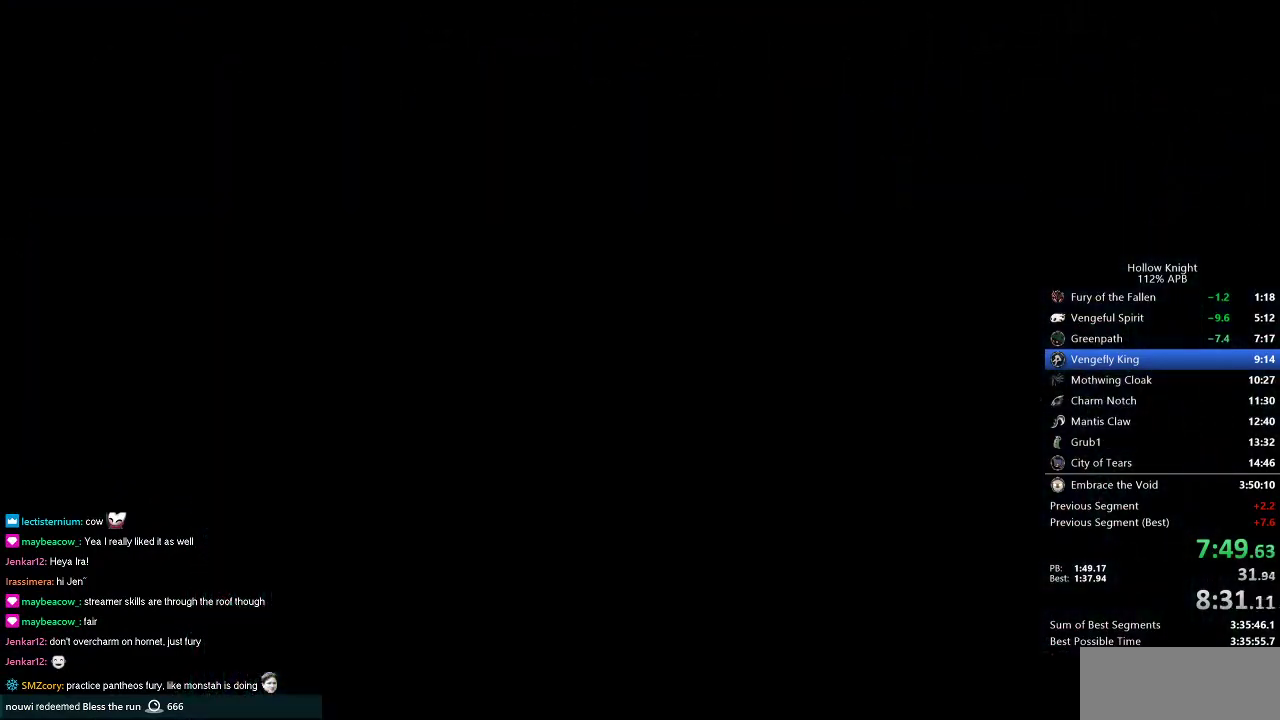
{"keys": ["left"], "events": []}
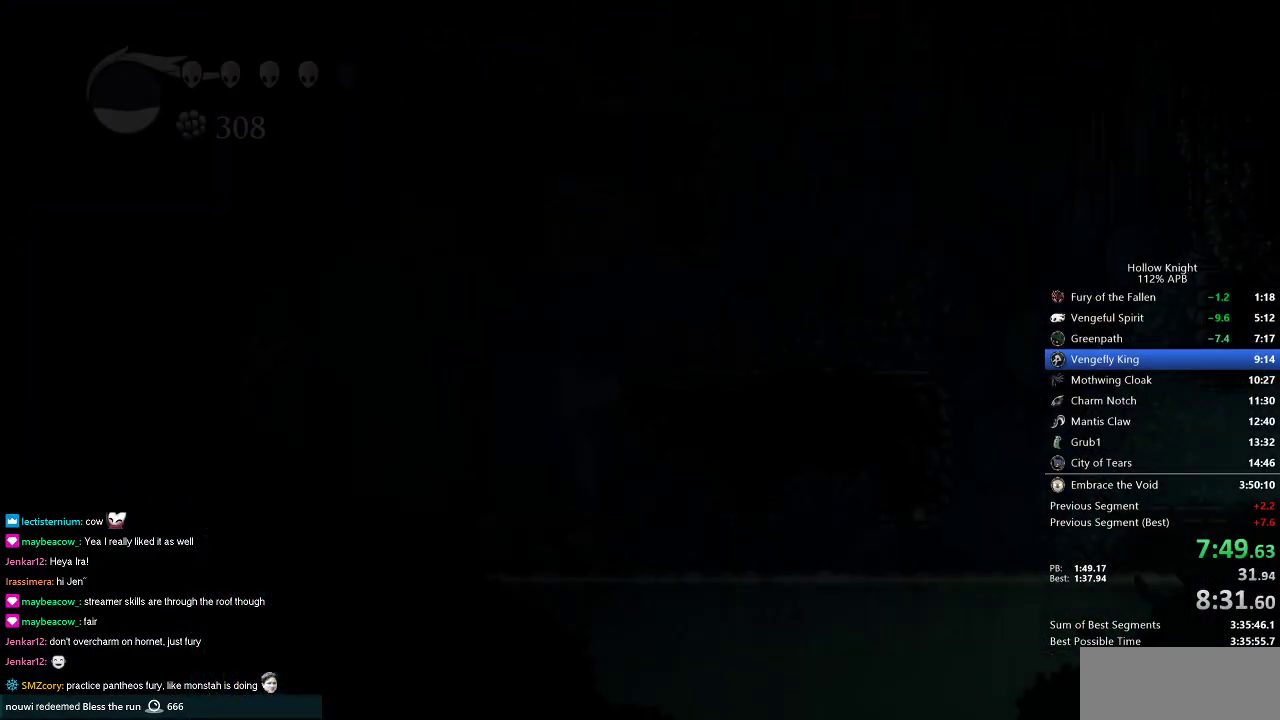
{"keys": ["left"], "events": []}
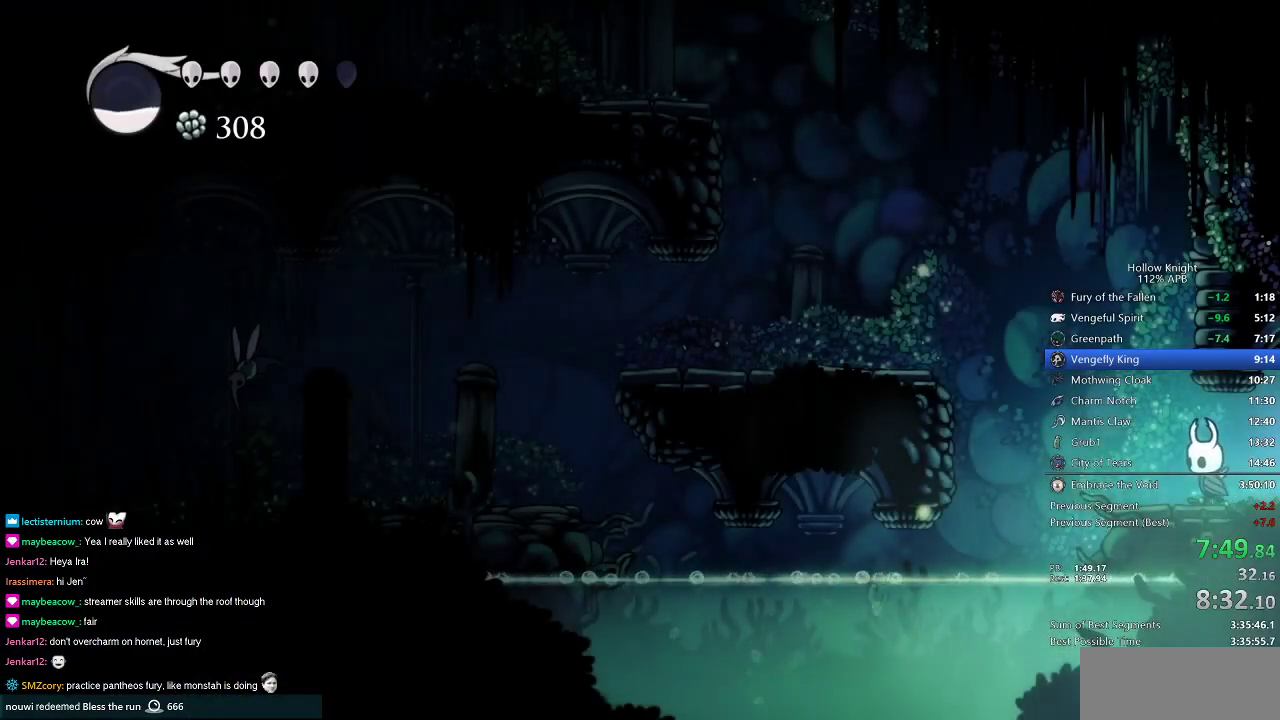
{"keys": ["jump", "left"], "events": [[217, "jump", "down"]]}
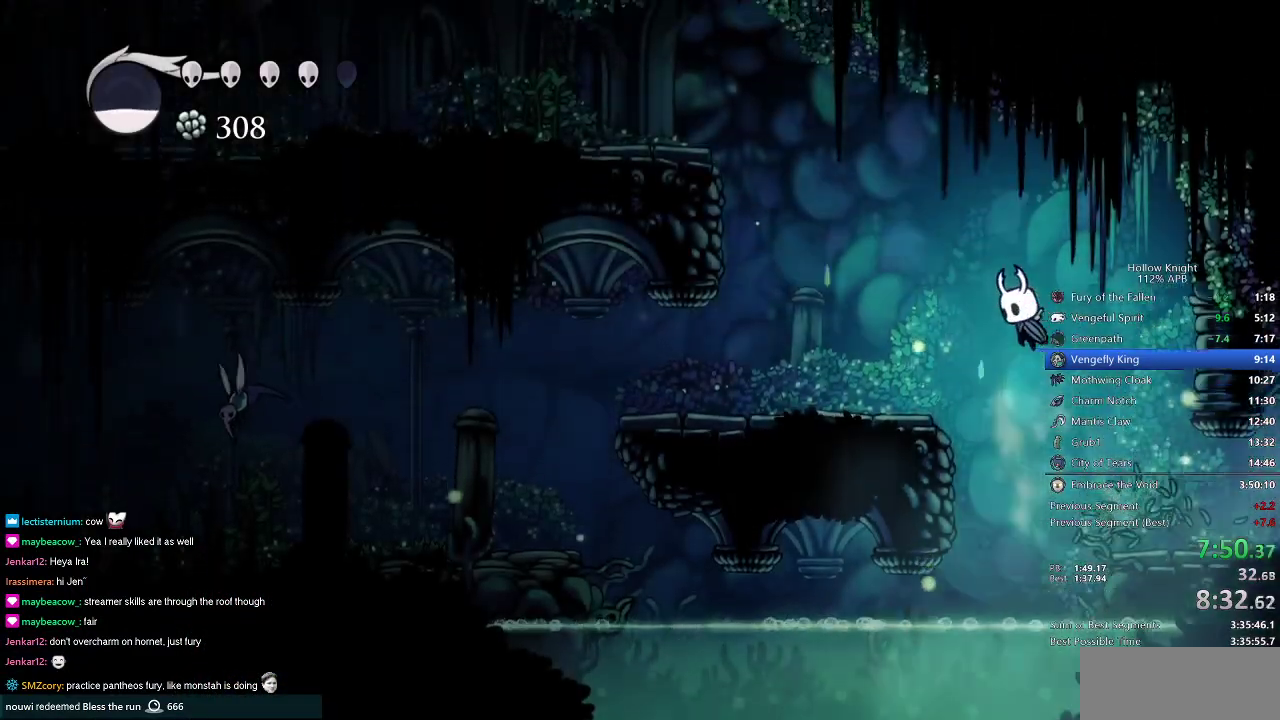
{"keys": ["left", "nail"], "events": [[317, "jump", "up"], [467, "nail", "down"]]}
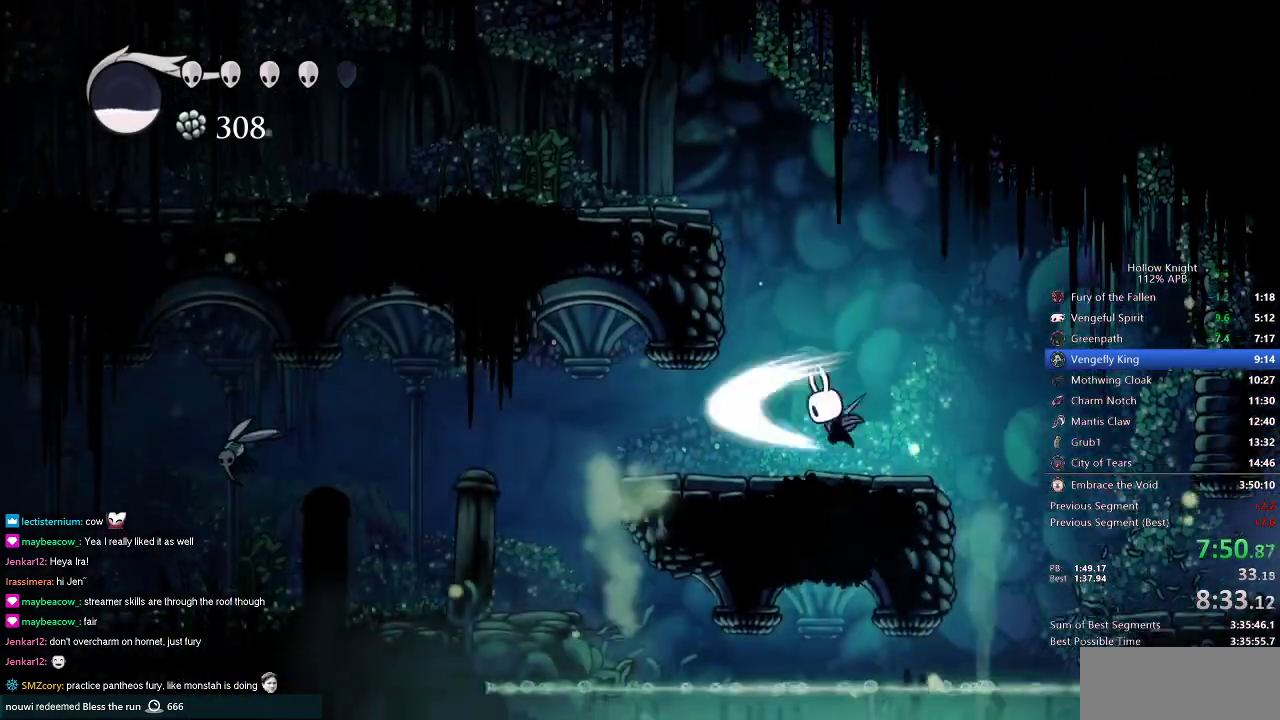
{"keys": ["left", "nail"], "events": [[100, "nail", "up"], [484, "nail", "down"]]}
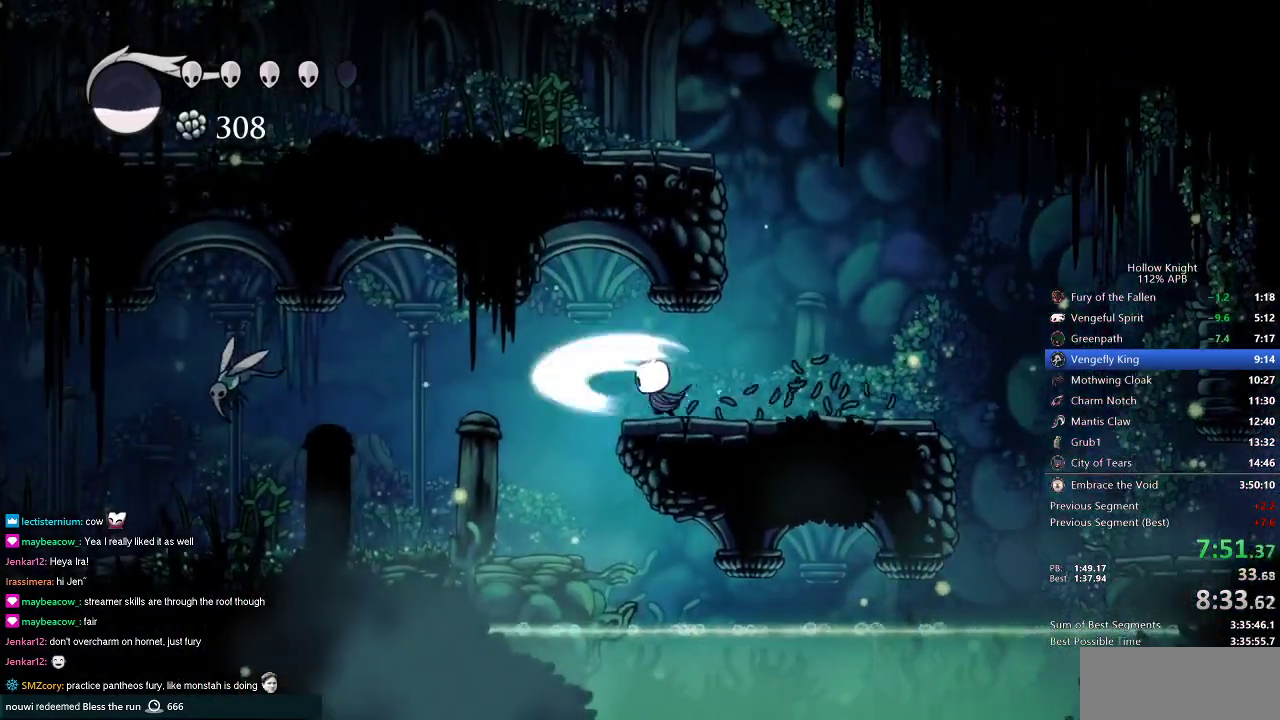
{"keys": ["left"], "events": [[83, "nail", "up"]]}
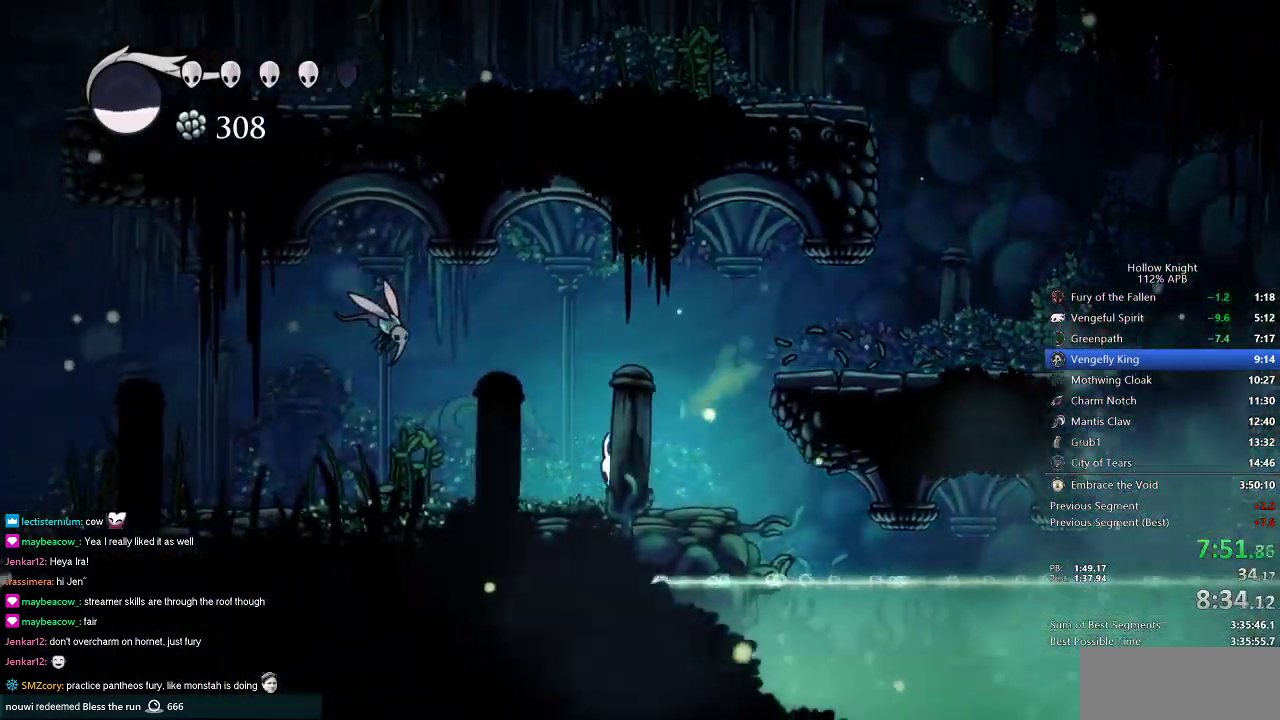
{"keys": ["left", "up"], "events": [[84, "up", "down"]]}
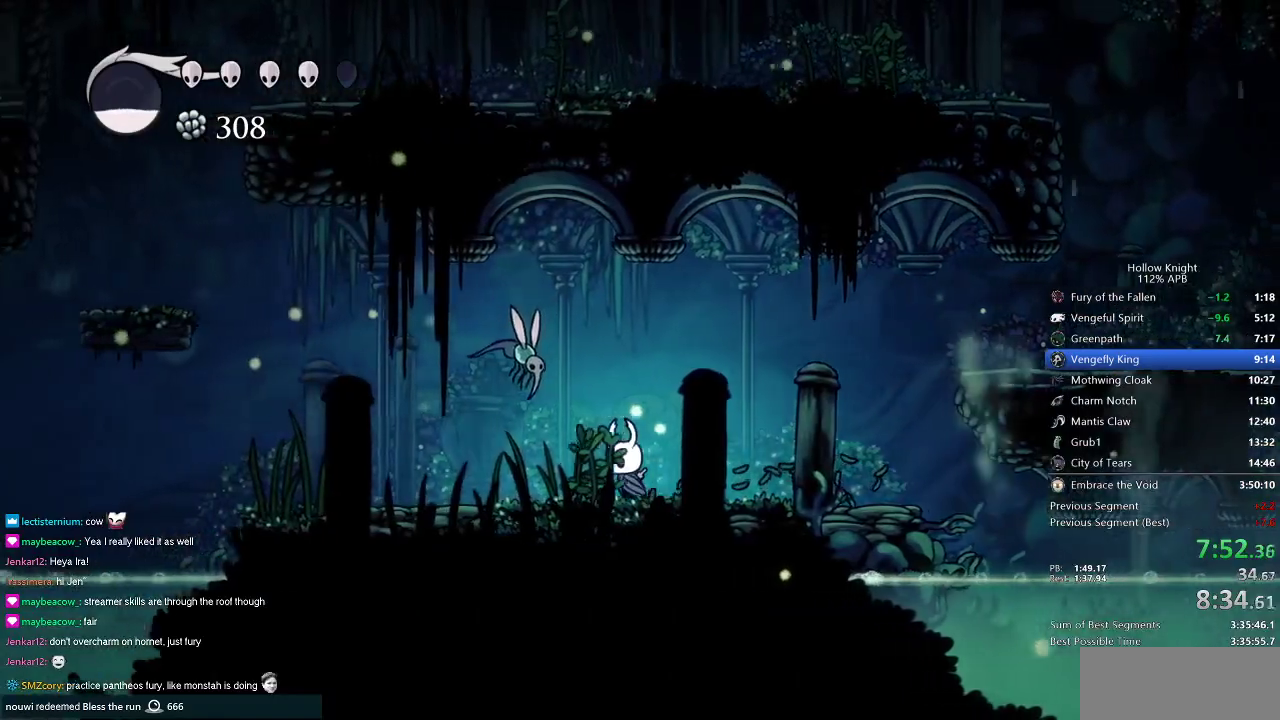
{"keys": ["jump", "left", "up"], "events": [[150, "nail", "down"], [283, "nail", "up"], [333, "left", "up"], [433, "jump", "down"], [484, "left", "down"]]}
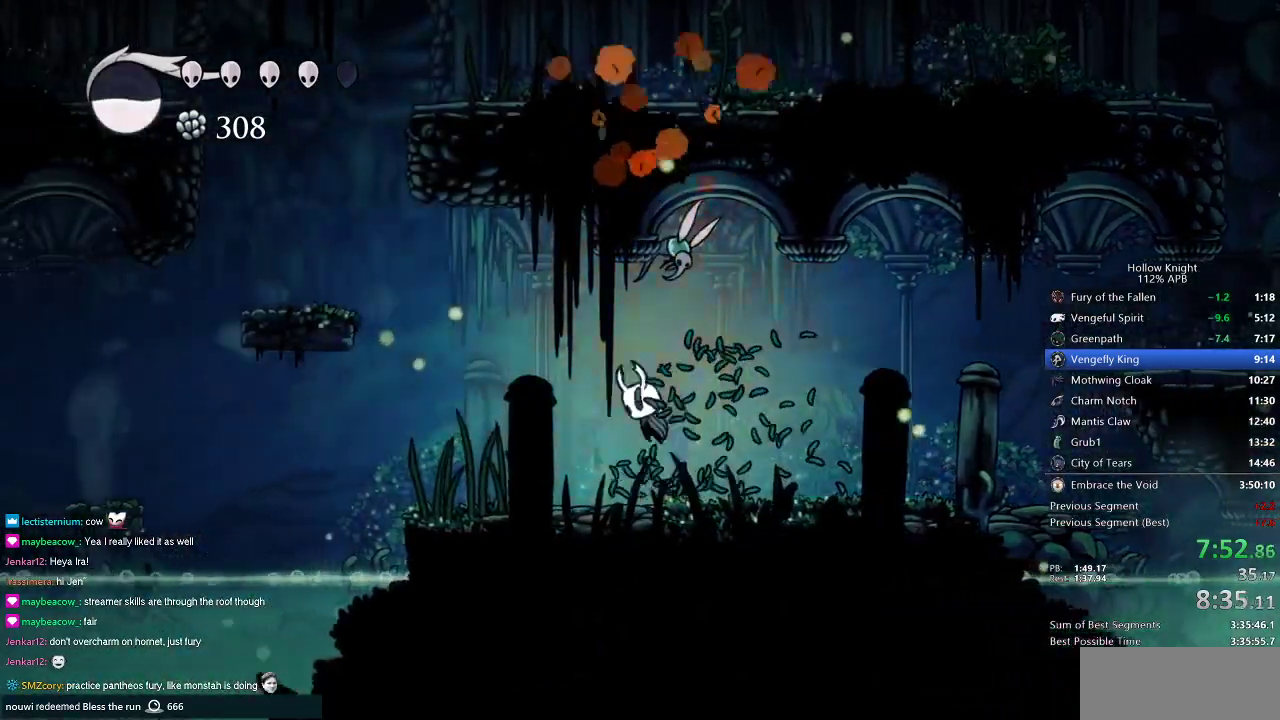
{"keys": ["left"], "events": [[34, "nail", "down"], [67, "jump", "up"], [167, "nail", "up"], [217, "up", "up"]]}
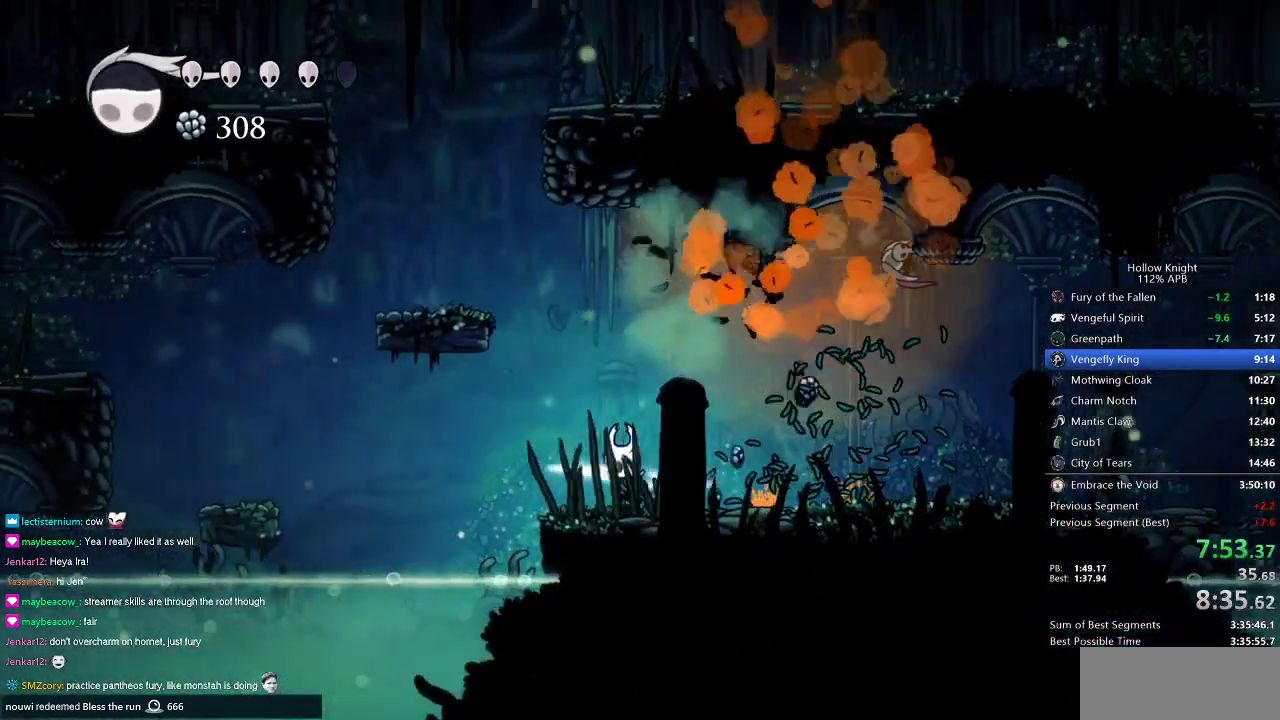
{"keys": ["jump", "left"], "events": [[83, "jump", "down"]]}
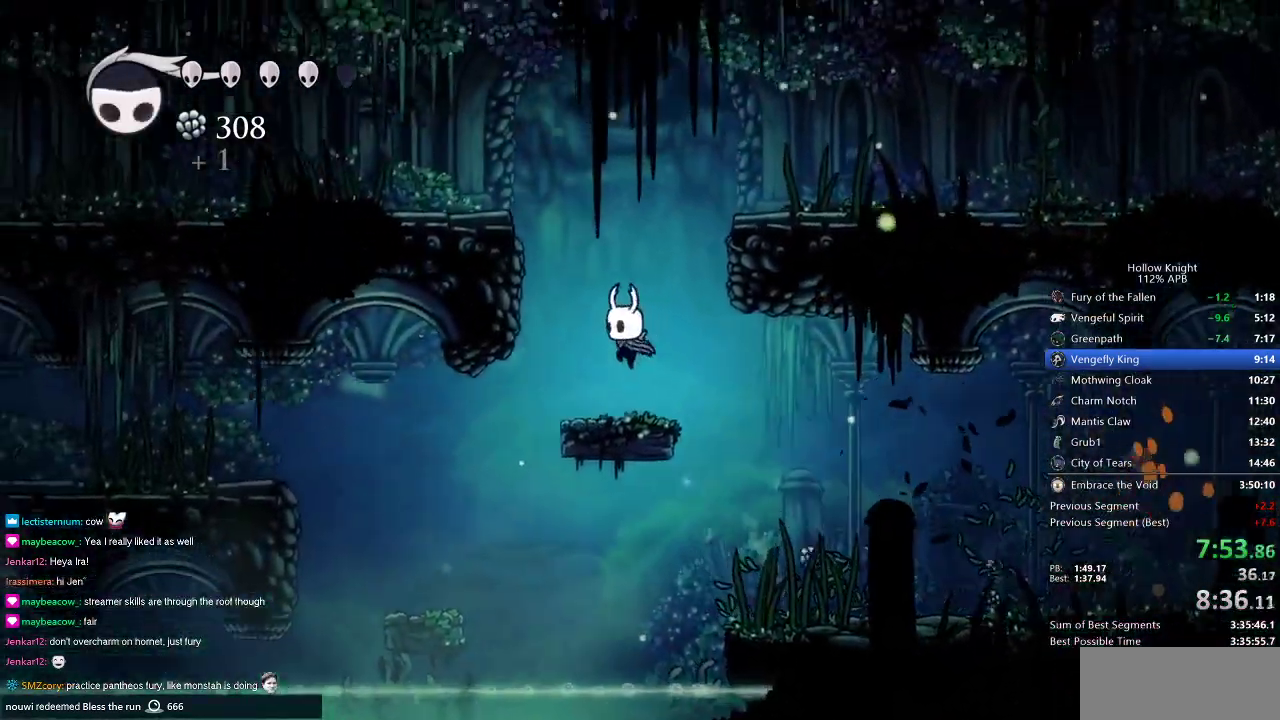
{"keys": ["left"], "events": [[150, "jump", "up"]]}
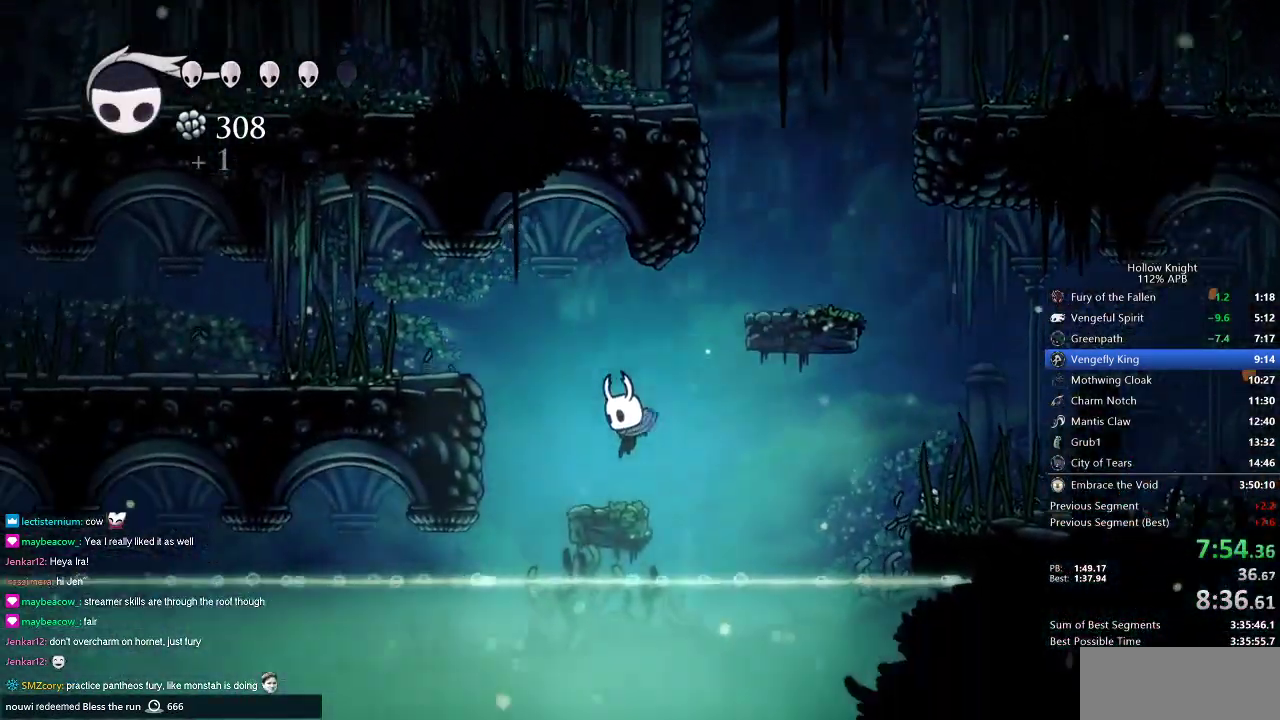
{"keys": ["left"], "events": [[133, "jump", "down"], [450, "jump", "up"]]}
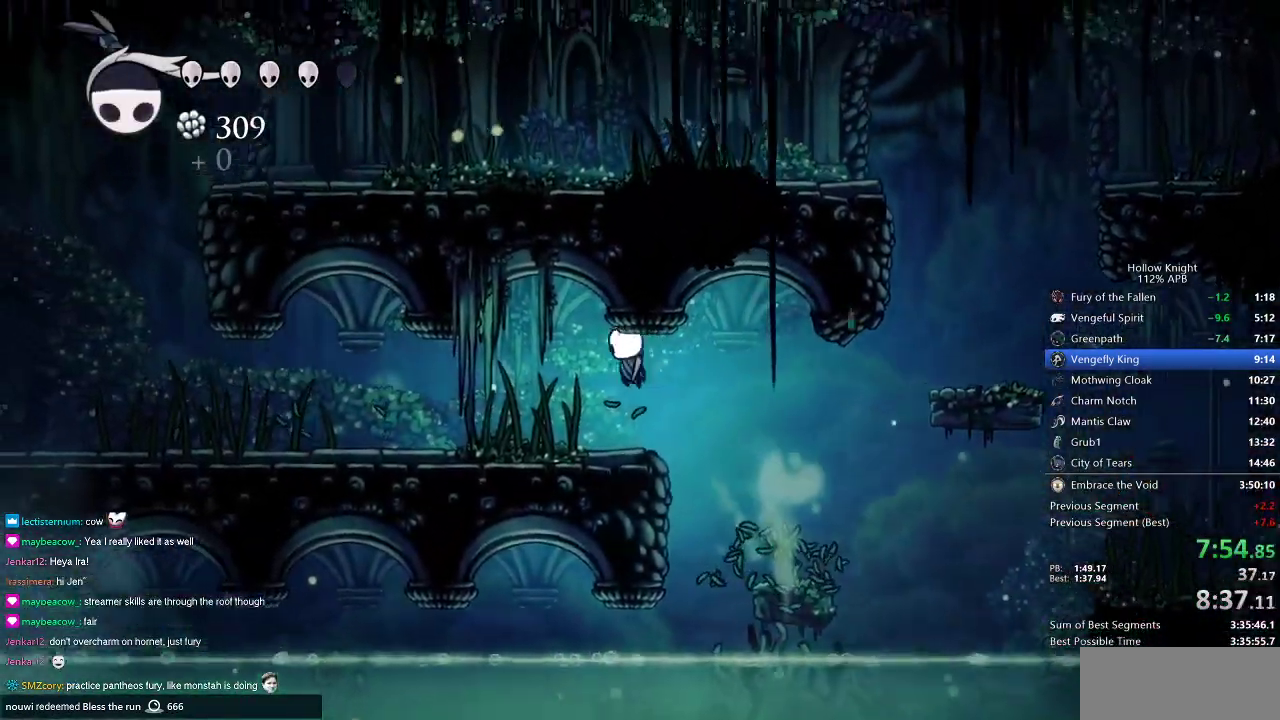
{"keys": ["left"], "events": [[34, "nail", "down"], [134, "nail", "up"]]}
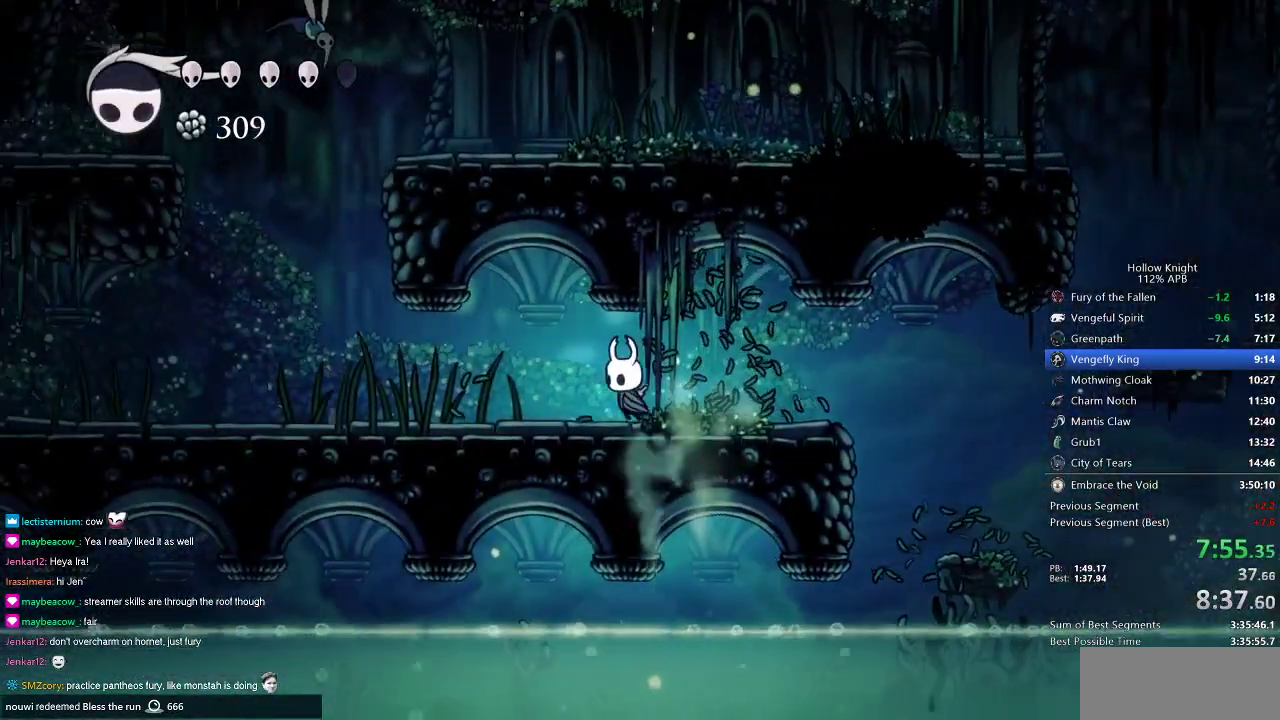
{"keys": ["left"], "events": [[200, "nail", "down"], [283, "nail", "up"]]}
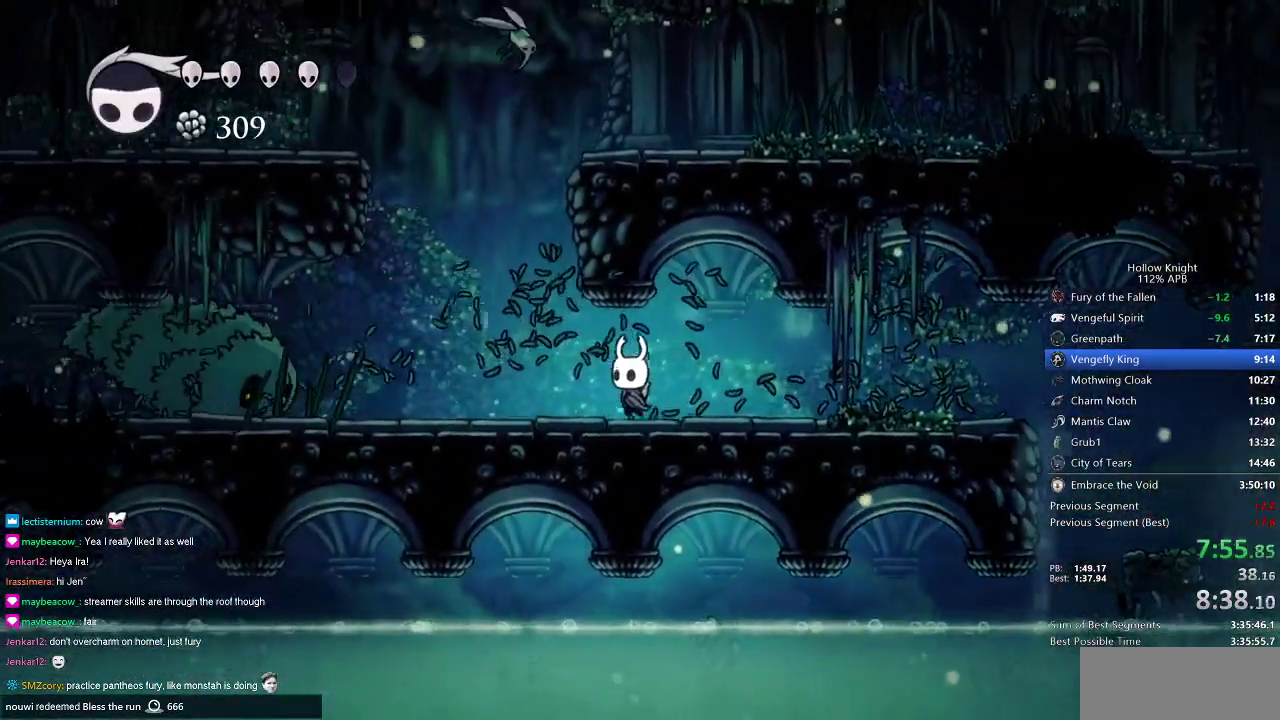
{"keys": ["left"], "events": [[451, "nail", "down"], [501, "nail", "up"]]}
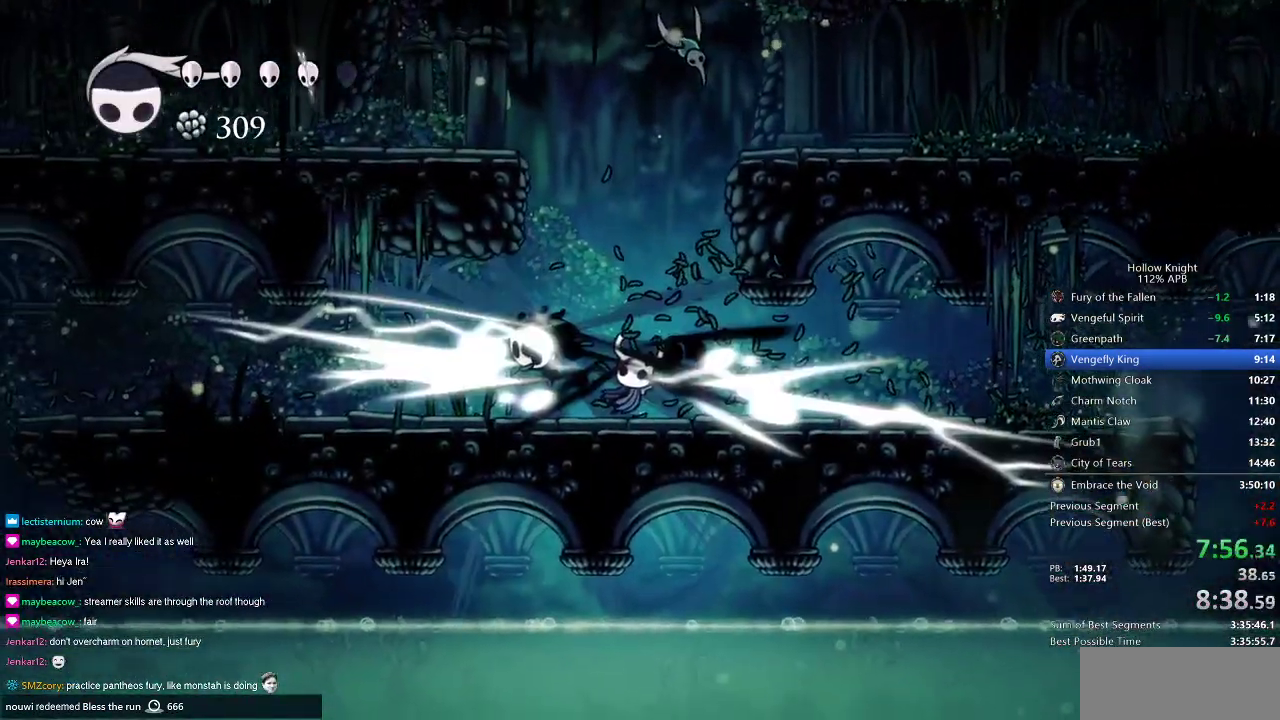
{"keys": ["left"], "events": []}
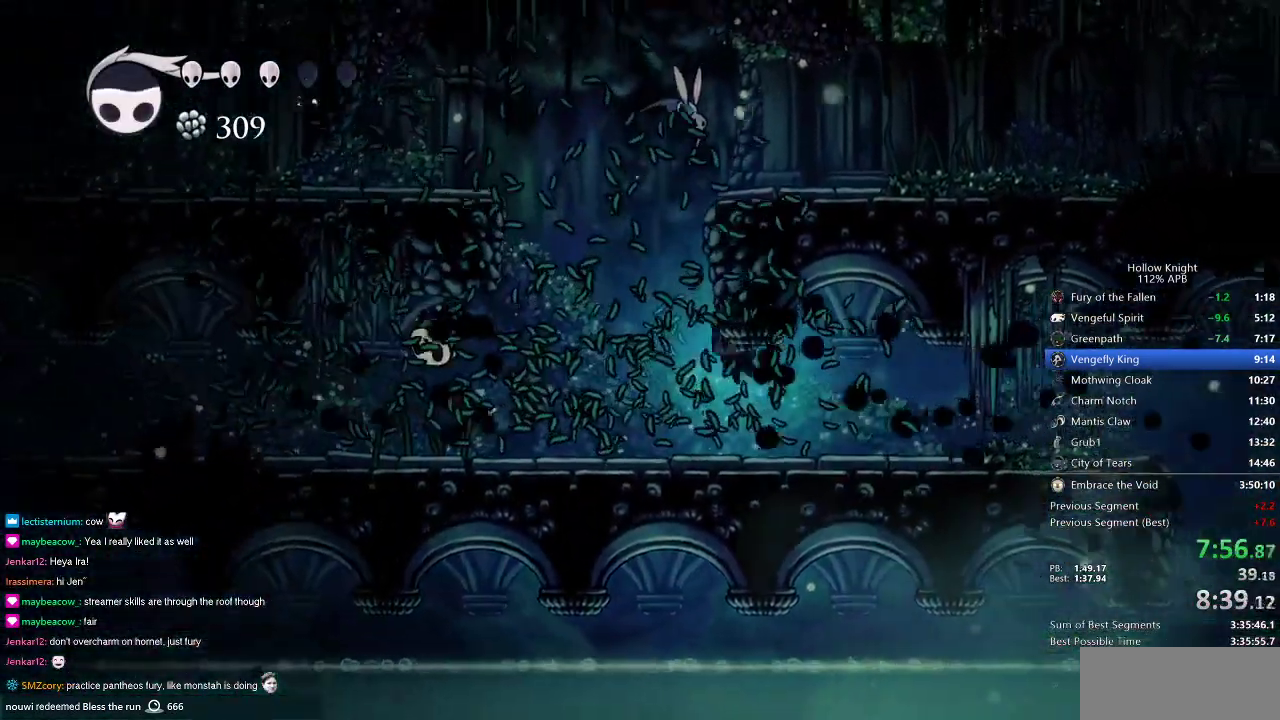
{"keys": ["left"], "events": []}
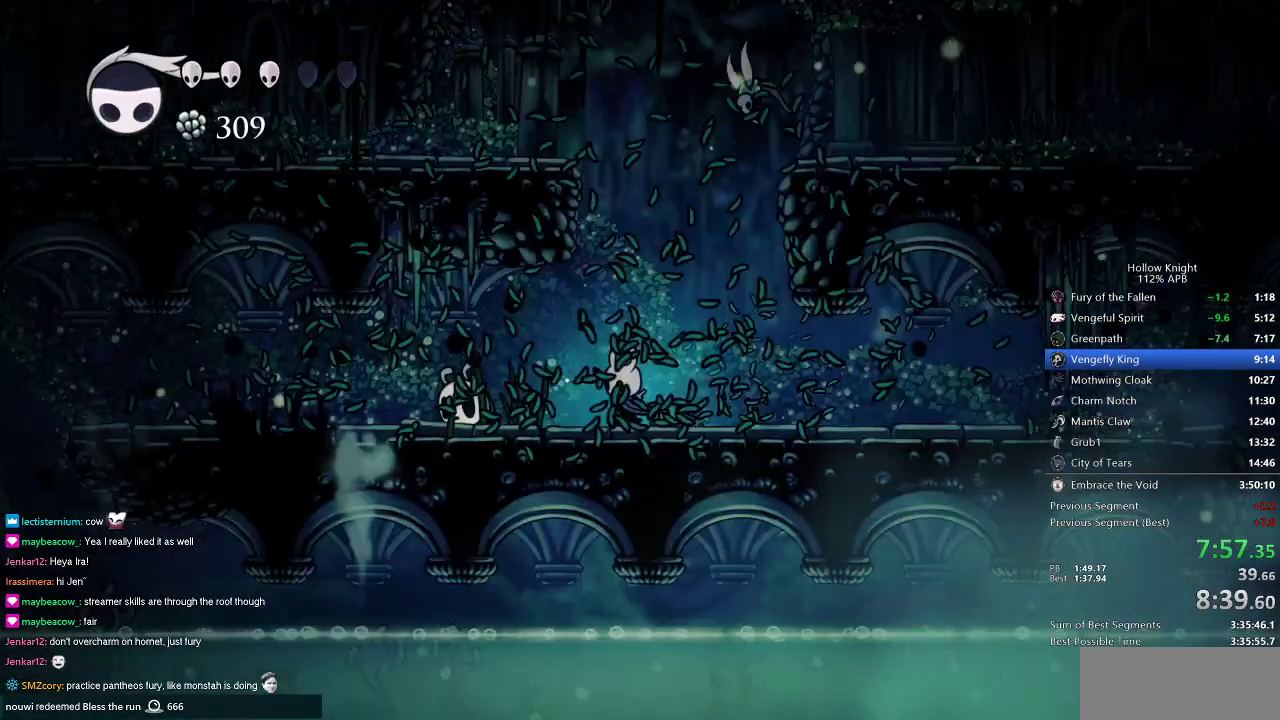
{"keys": ["left"], "events": []}